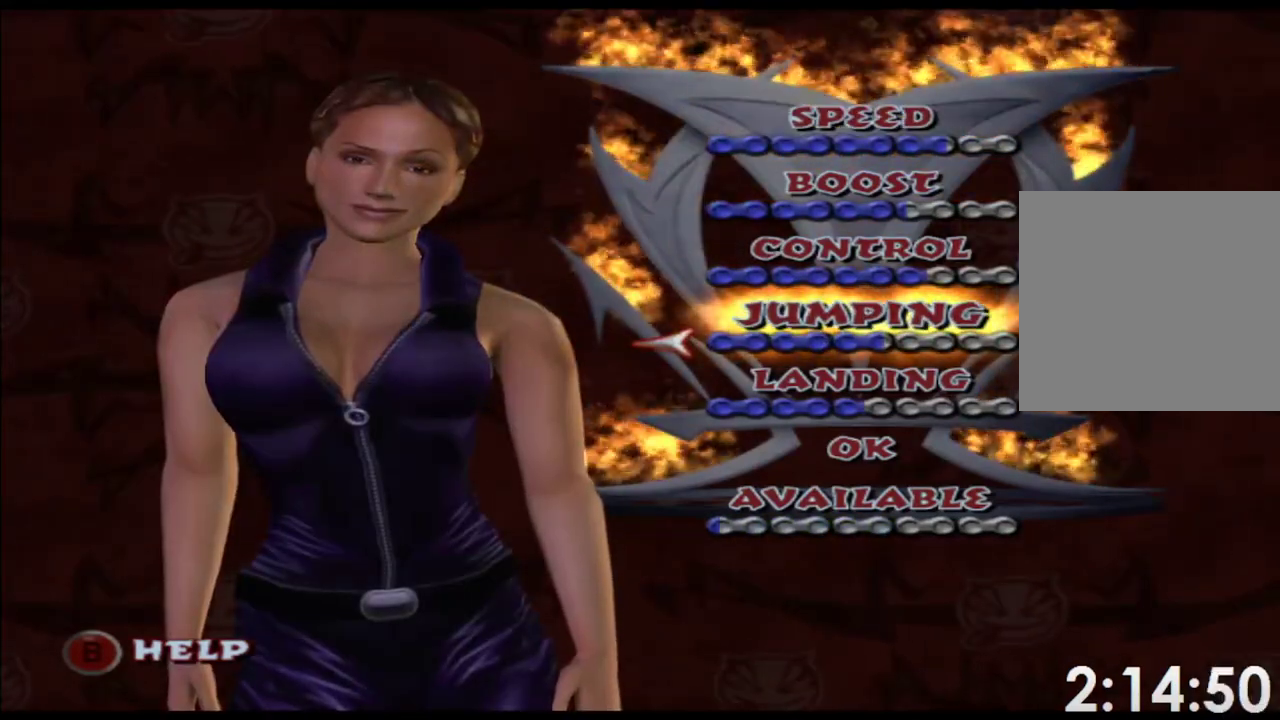
Gameplay with a controller (Xbox layout); each line is a JSON object with the inputs held at the frame after it. "events" lists button and stick changes between this image and that frame as [ms after this image, input, new state], when the widget could be followed in between. Not read: B HOME L1 L2 L3 R1 R2 R3 SELECT START Y.
{"buttons": [], "left_stick": "center", "right_stick": "center", "events": [[250, "DPAD_LEFT", "down"], [500, "DPAD_LEFT", "up"]]}
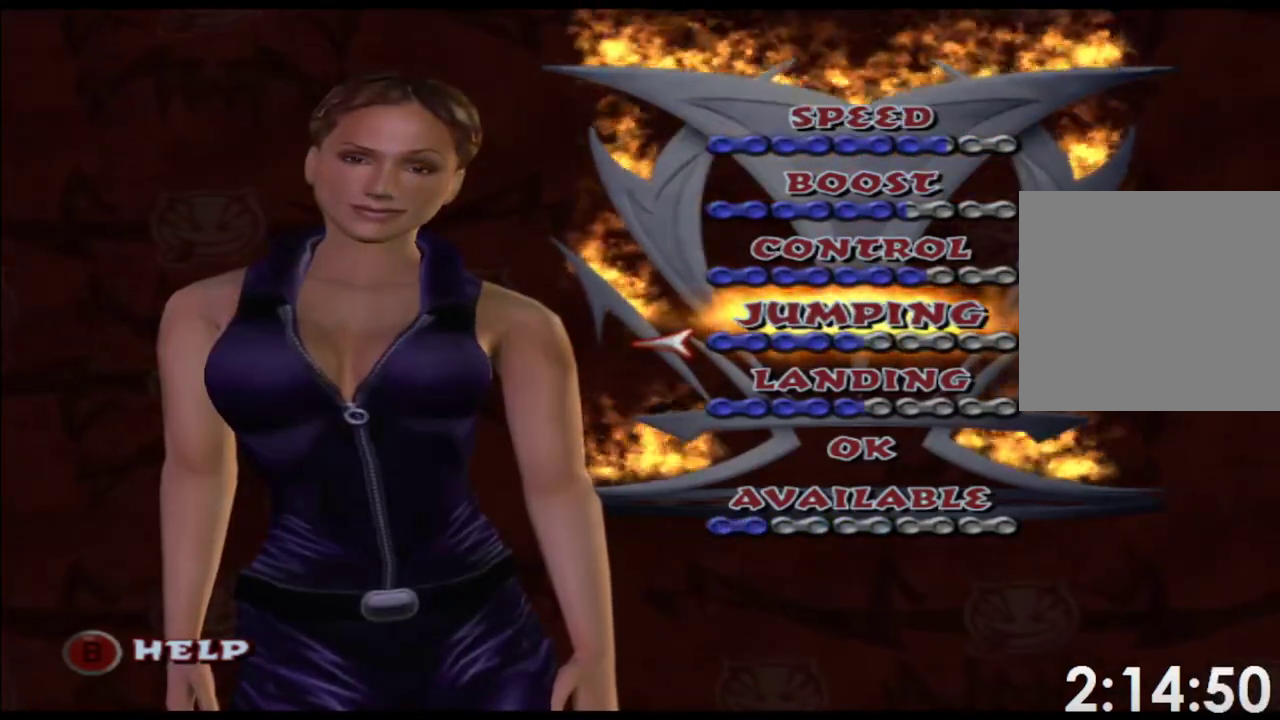
{"buttons": ["DPAD_LEFT"], "left_stick": "center", "right_stick": "center", "events": [[67, "DPAD_LEFT", "down"]]}
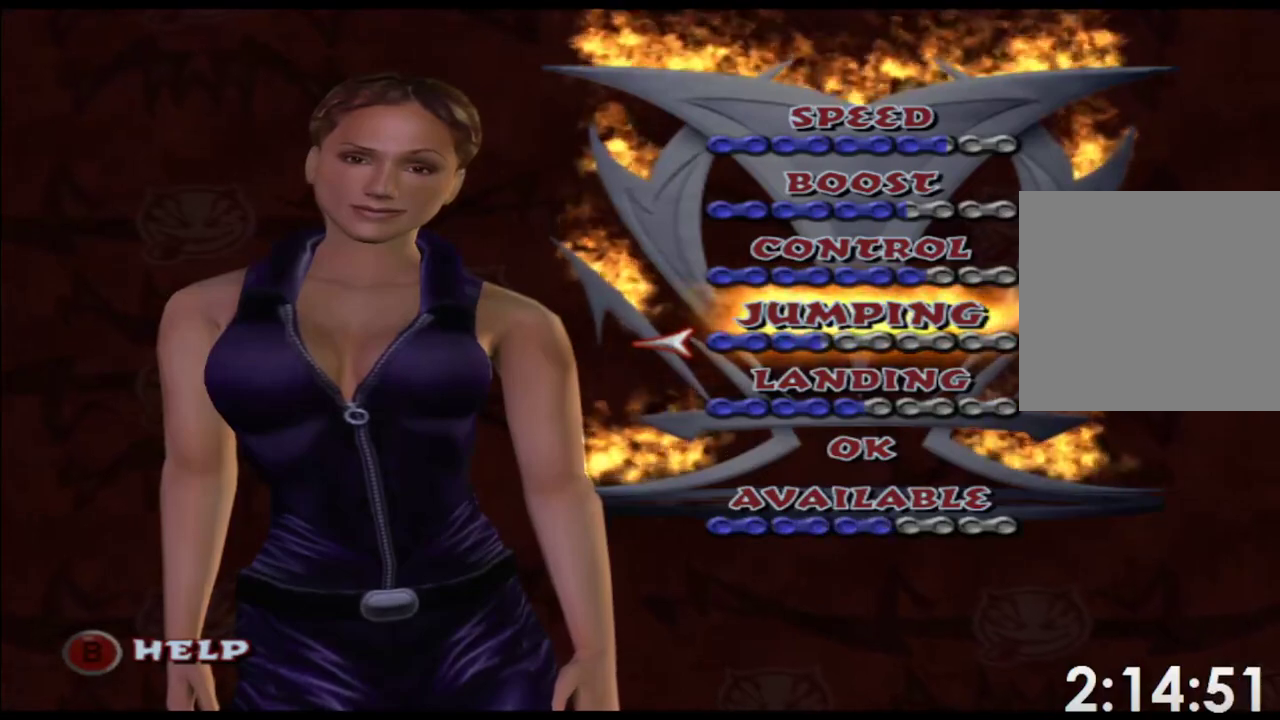
{"buttons": ["DPAD_RIGHT"], "left_stick": "center", "right_stick": "center", "events": [[200, "DPAD_LEFT", "up"], [317, "DPAD_DOWN", "down"], [400, "DPAD_DOWN", "up"], [467, "DPAD_RIGHT", "down"]]}
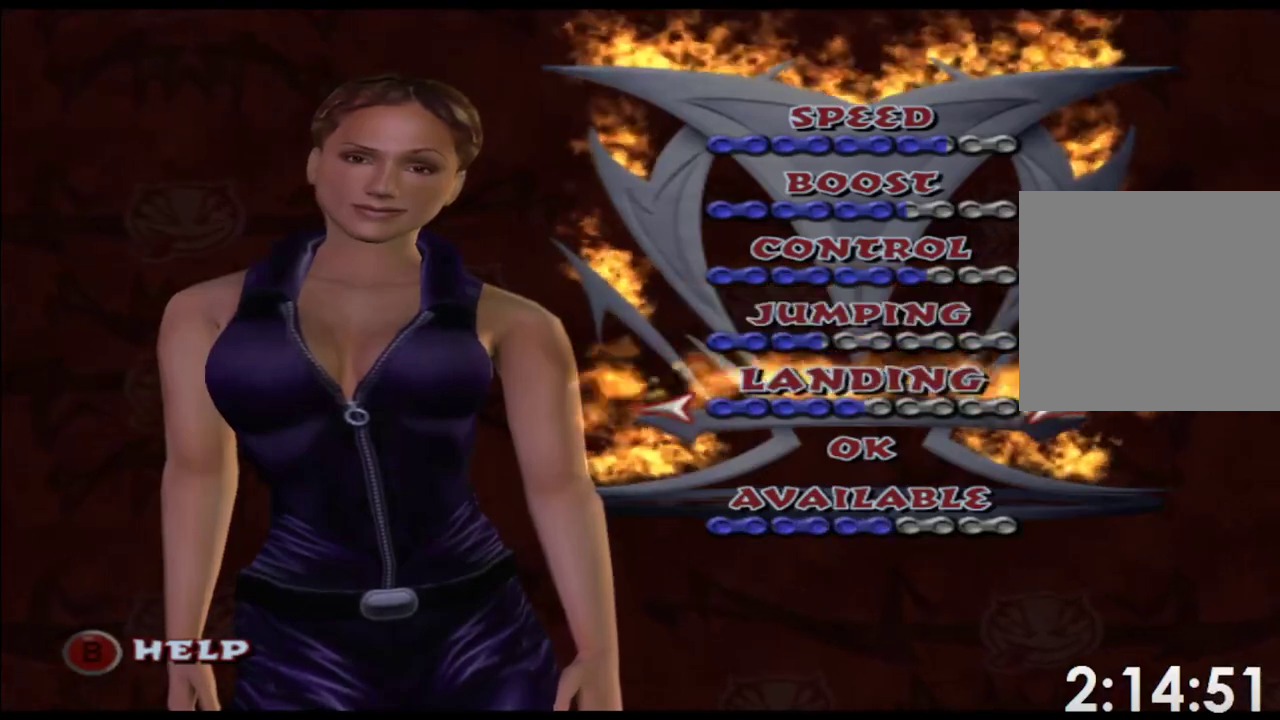
{"buttons": ["DPAD_RIGHT"], "left_stick": "center", "right_stick": "center", "events": [[350, "DPAD_RIGHT", "up"], [417, "DPAD_RIGHT", "down"]]}
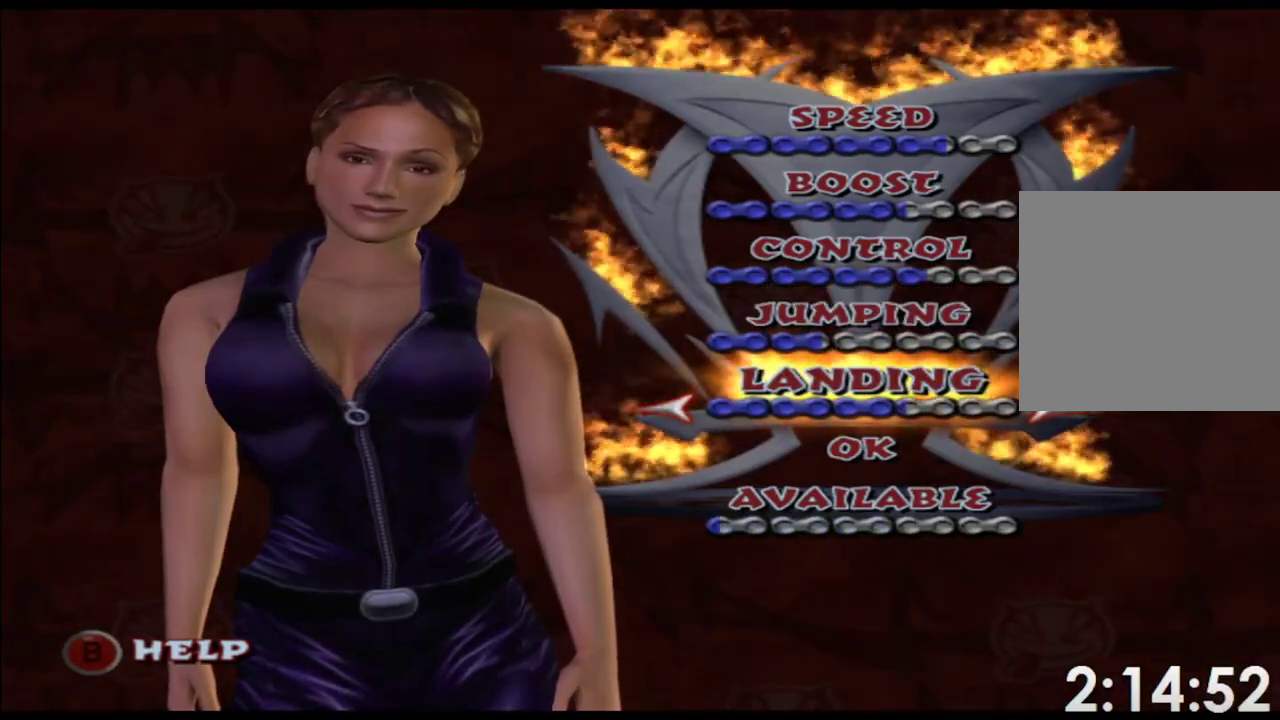
{"buttons": ["DPAD_RIGHT"], "left_stick": "center", "right_stick": "center", "events": [[183, "DPAD_RIGHT", "up"], [333, "DPAD_UP", "down"], [433, "DPAD_UP", "up"], [467, "DPAD_RIGHT", "down"]]}
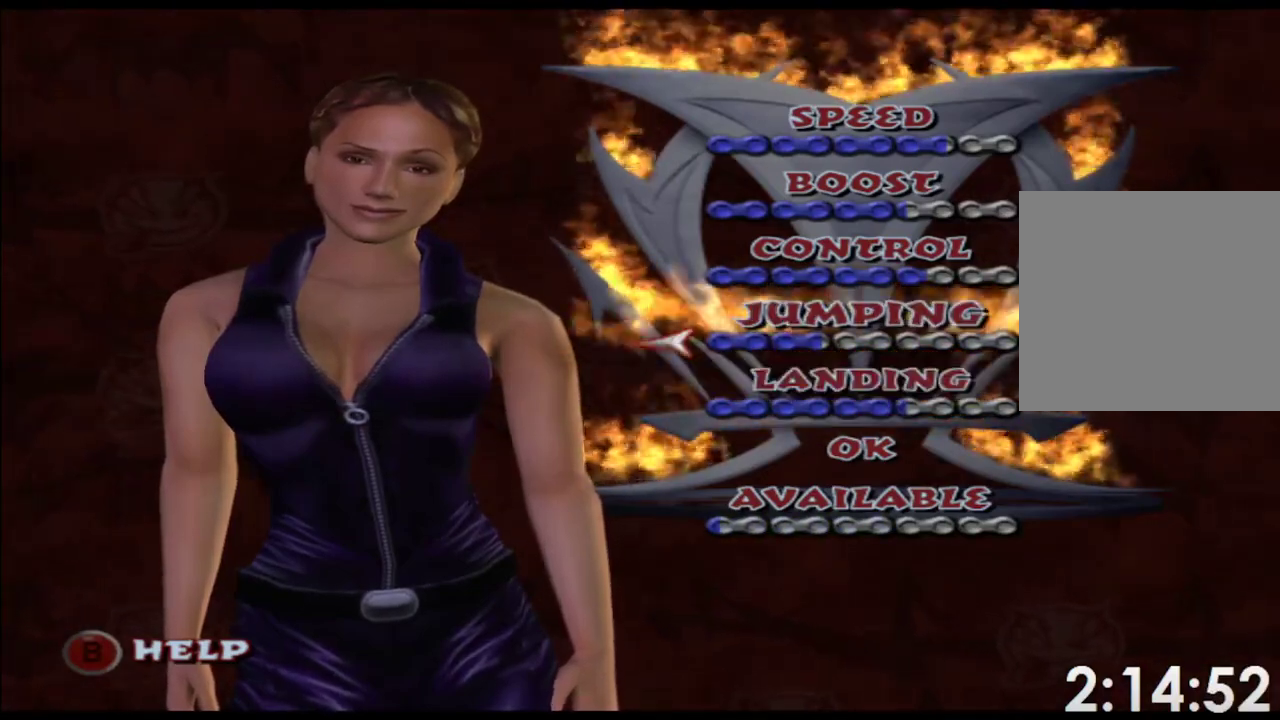
{"buttons": [], "left_stick": "center", "right_stick": "center", "events": [[67, "DPAD_RIGHT", "up"], [183, "DPAD_DOWN", "down"], [300, "DPAD_DOWN", "up"], [317, "DPAD_DOWN", "down"], [433, "DPAD_DOWN", "up"]]}
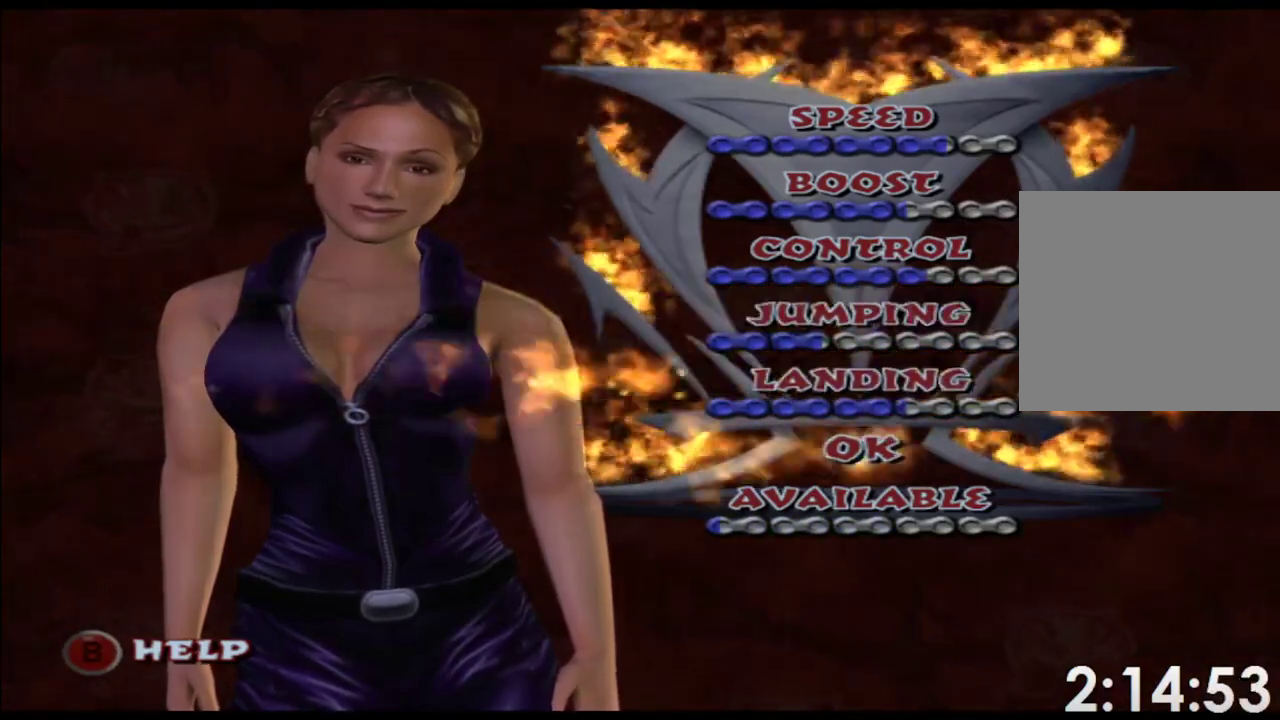
{"buttons": [], "left_stick": "center", "right_stick": "center", "events": [[183, "A", "down"], [267, "A", "up"]]}
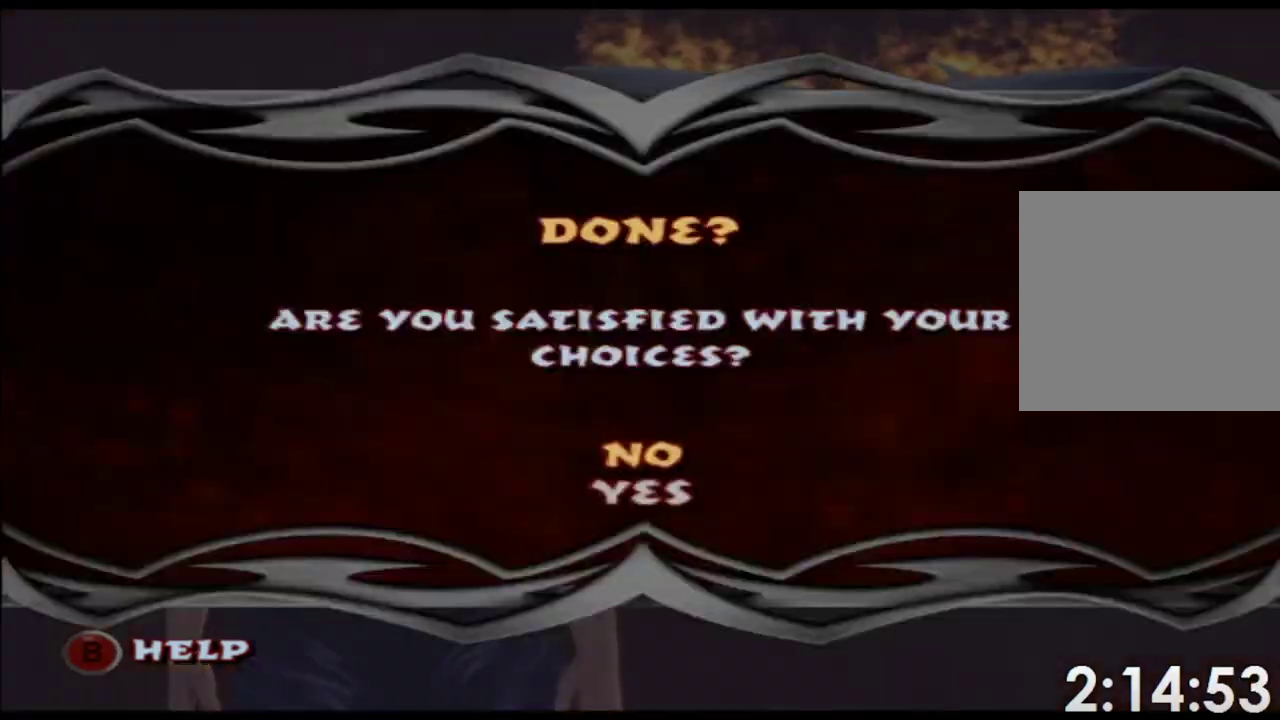
{"buttons": [], "left_stick": "center", "right_stick": "center", "events": [[17, "DPAD_DOWN", "down"], [167, "A", "down"], [167, "DPAD_DOWN", "up"], [250, "A", "up"], [350, "A", "down"], [417, "A", "up"]]}
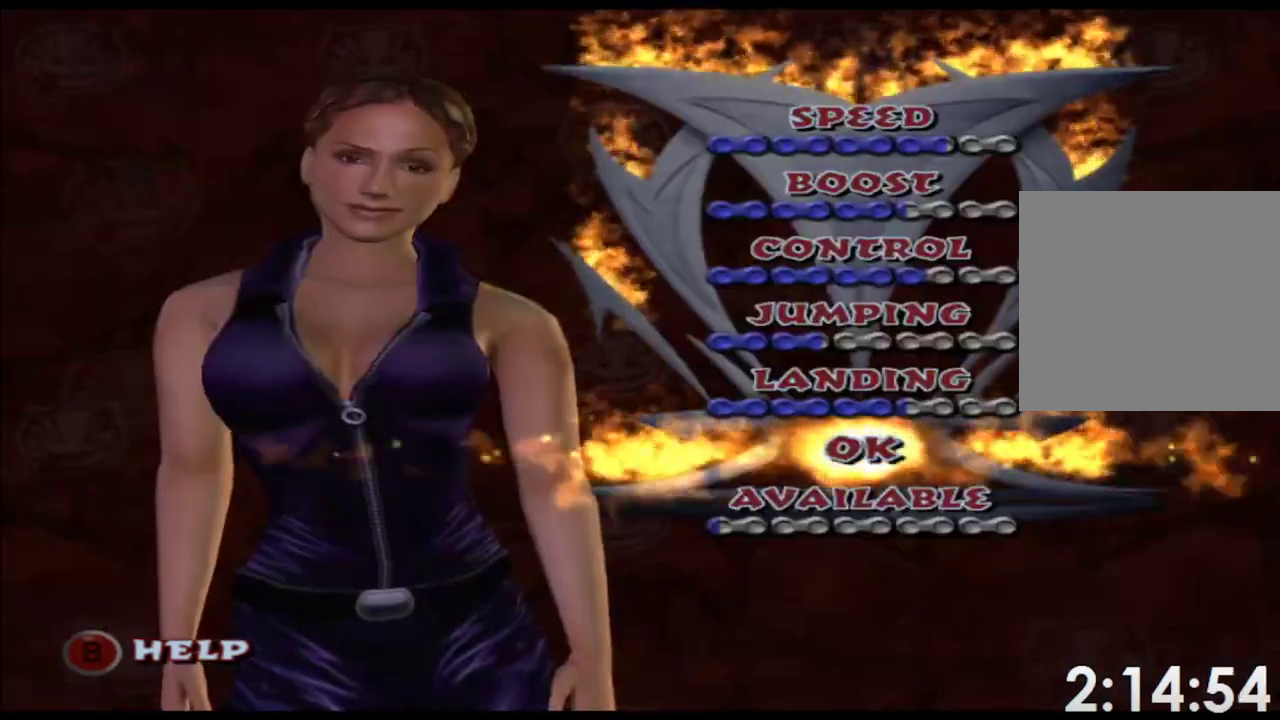
{"buttons": ["A"], "left_stick": "center", "right_stick": "center", "events": [[17, "A", "down"], [67, "A", "up"], [150, "A", "down"], [217, "A", "up"], [300, "A", "down"], [367, "A", "up"], [450, "A", "down"]]}
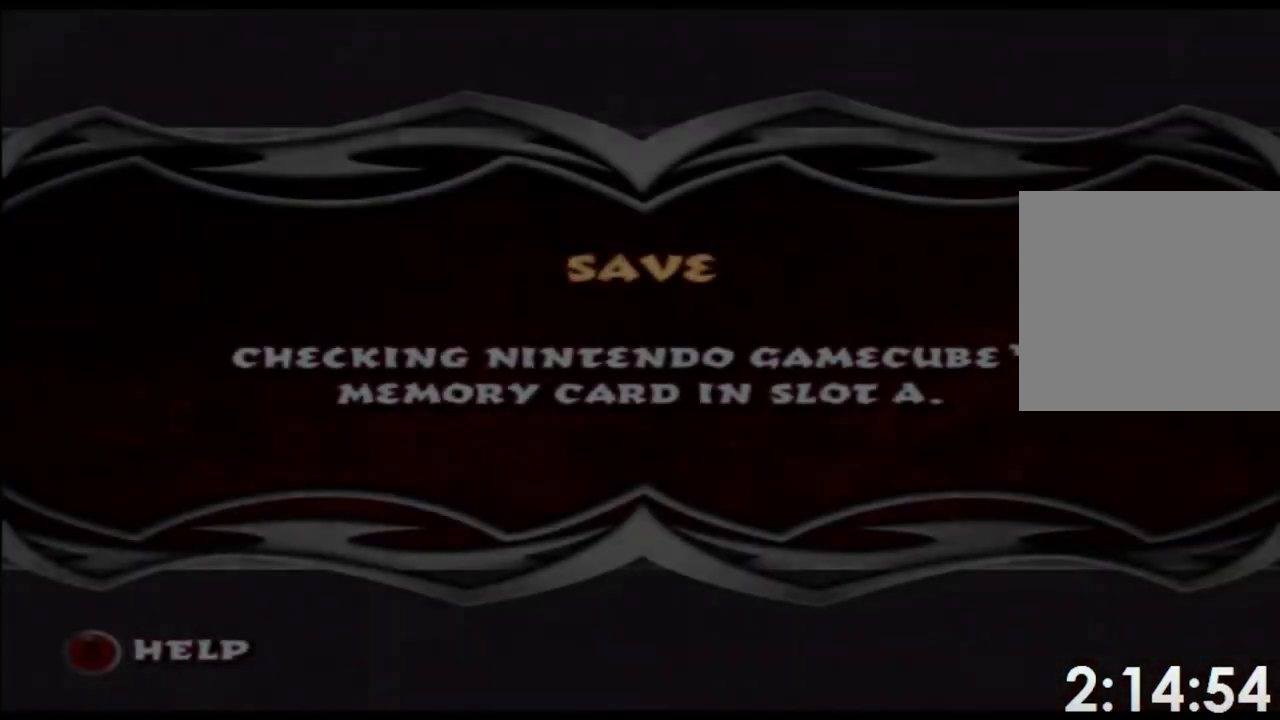
{"buttons": [], "left_stick": "center", "right_stick": "center", "events": [[33, "A", "up"], [100, "A", "down"], [183, "A", "up"], [250, "A", "down"], [333, "A", "up"], [400, "A", "down"], [483, "A", "up"]]}
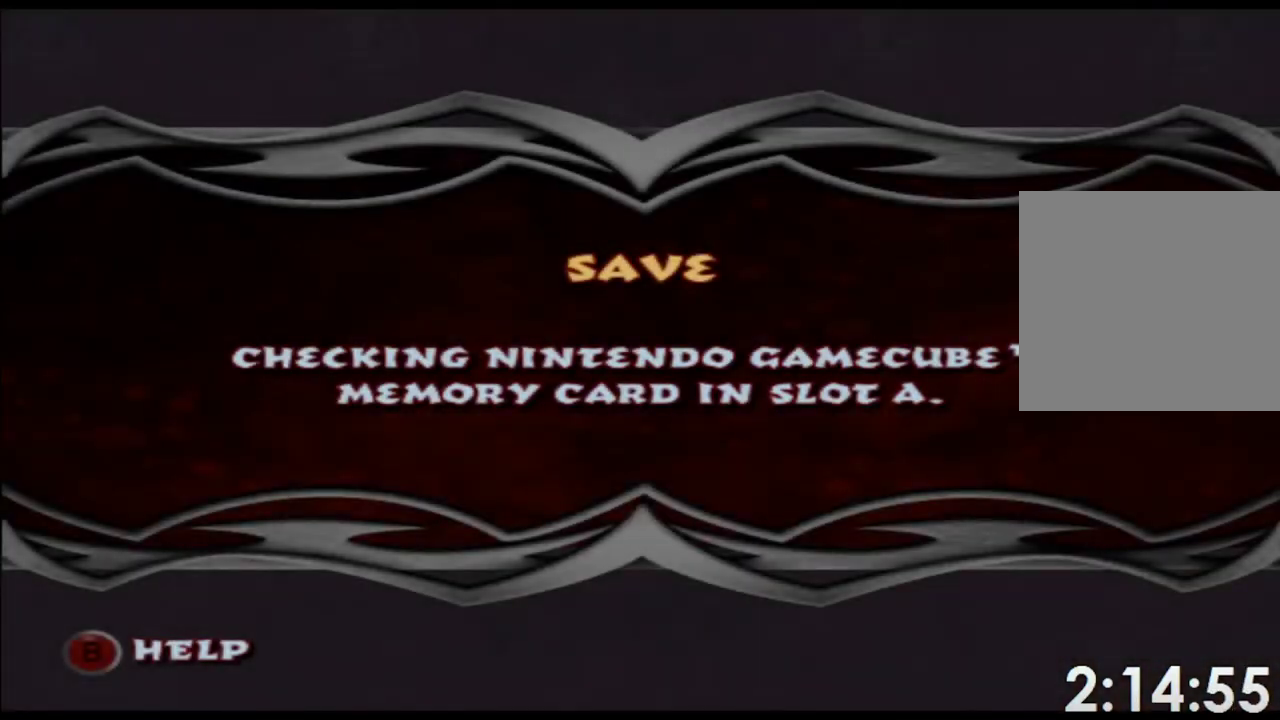
{"buttons": ["A"], "left_stick": "center", "right_stick": "center", "events": [[50, "A", "down"], [117, "A", "up"], [183, "A", "down"], [250, "A", "up"], [333, "A", "down"], [400, "A", "up"], [483, "A", "down"]]}
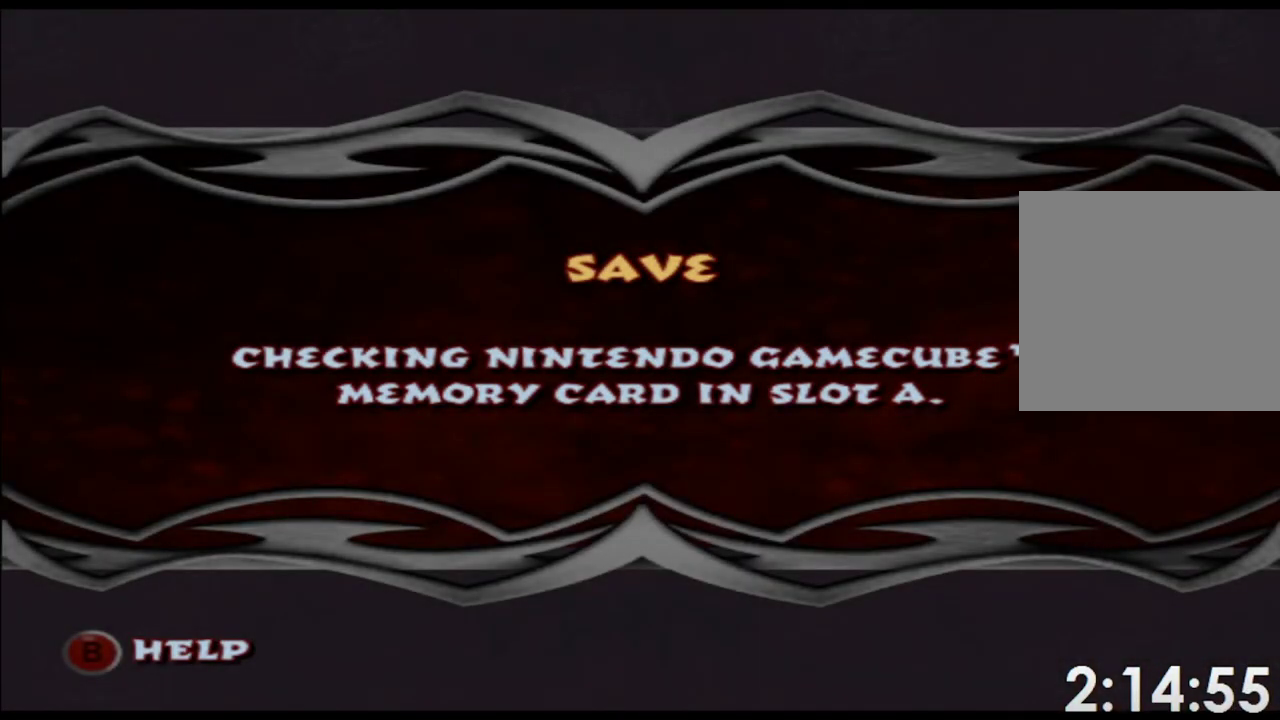
{"buttons": ["A"], "left_stick": "center", "right_stick": "center", "events": [[33, "A", "up"], [183, "A", "down"], [217, "A", "up"], [300, "right_stick", "up-right"], [333, "A", "down"], [350, "right_stick", "center"], [383, "A", "up"], [400, "X", "down"], [483, "A", "down"], [483, "X", "up"]]}
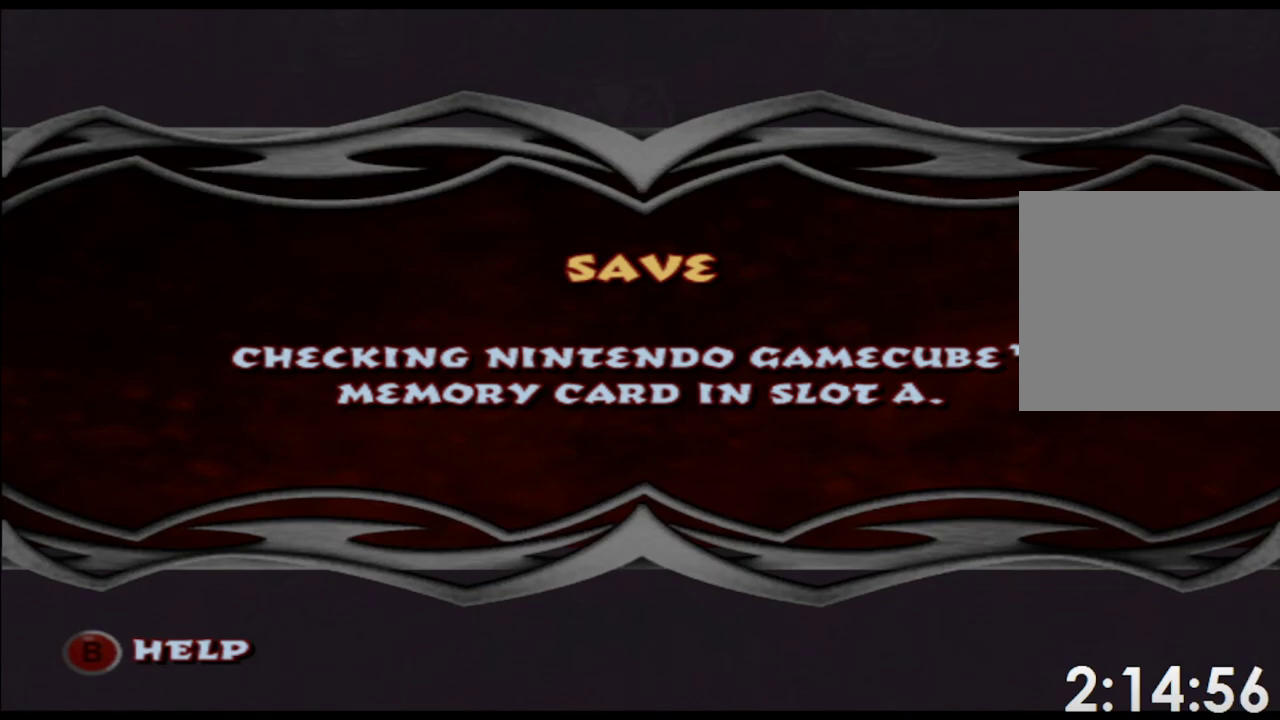
{"buttons": ["X"], "left_stick": "center", "right_stick": "center", "events": [[50, "A", "up"], [50, "X", "down"], [117, "A", "down"], [117, "X", "up"], [200, "A", "up"], [200, "X", "down"], [267, "A", "down"], [267, "X", "up"], [333, "A", "up"], [333, "X", "down"], [400, "A", "down"], [400, "X", "up"], [467, "A", "up"], [467, "X", "down"]]}
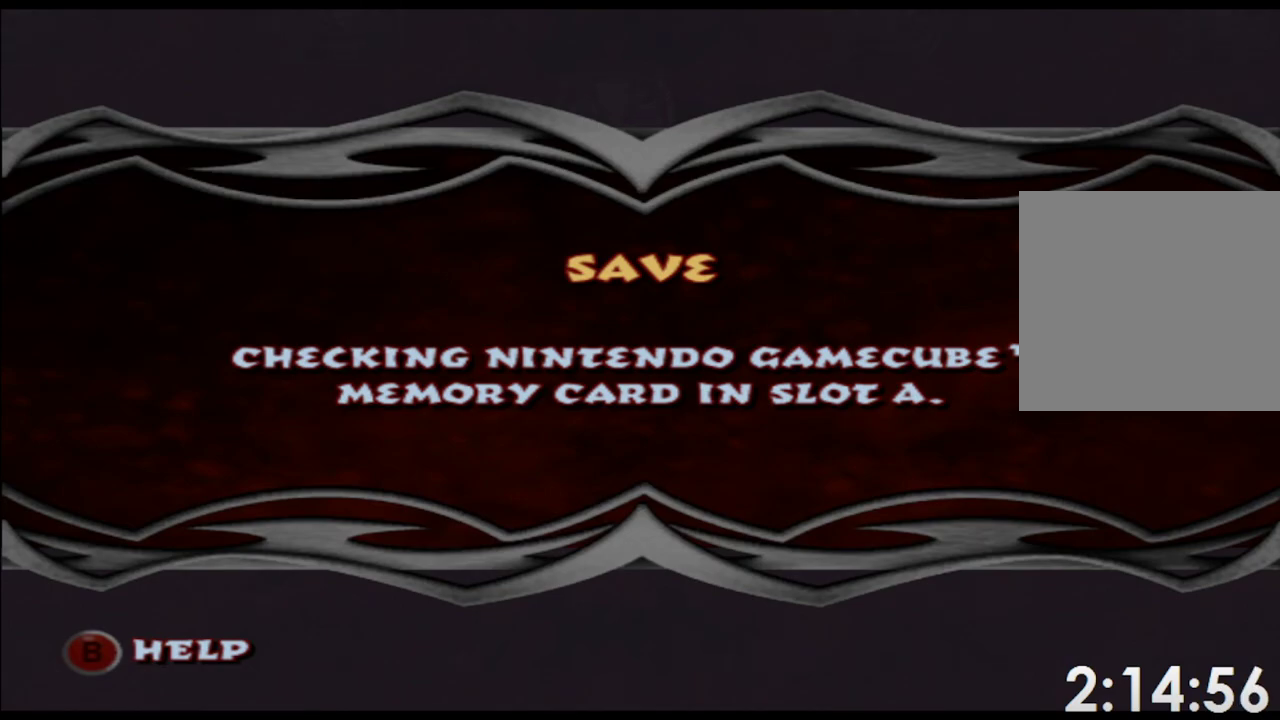
{"buttons": ["A"], "left_stick": "center", "right_stick": "center", "events": [[33, "A", "down"], [33, "X", "up"], [100, "A", "up"], [100, "X", "down"], [167, "A", "down"], [167, "X", "up"], [233, "A", "up"], [233, "X", "down"], [300, "A", "down"], [300, "X", "up"], [383, "A", "up"], [383, "X", "down"], [450, "A", "down"], [450, "X", "up"]]}
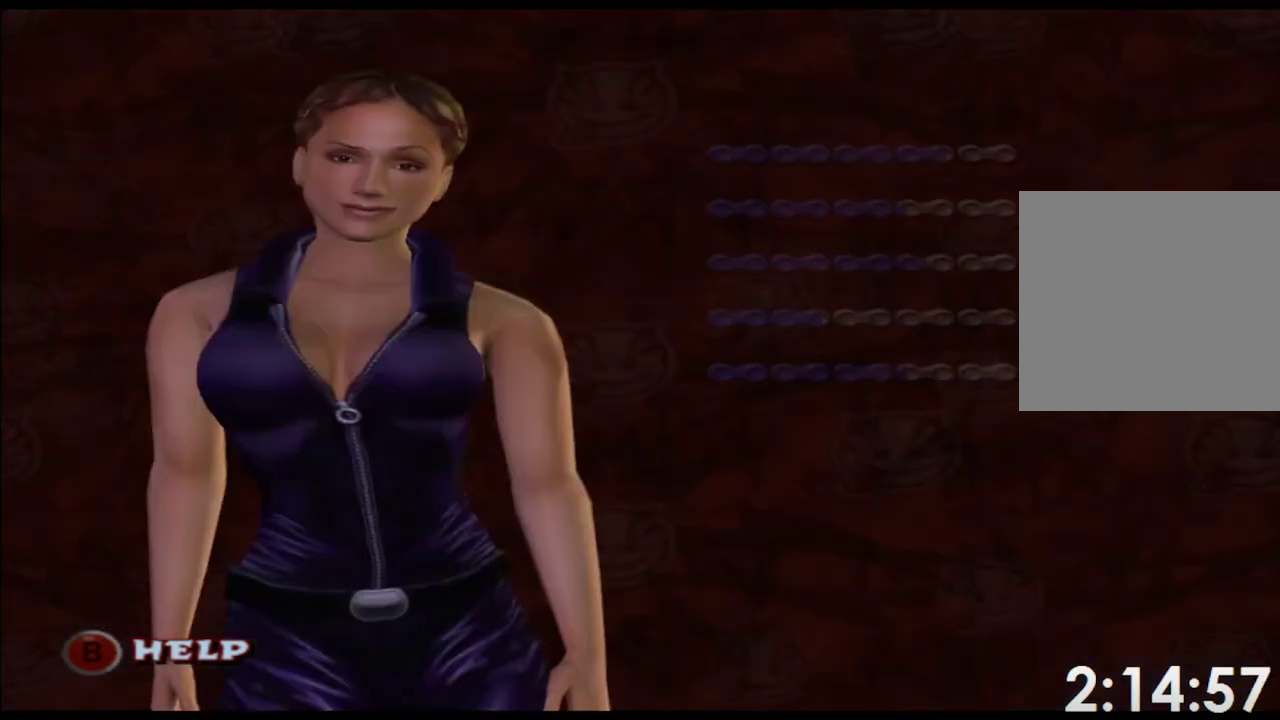
{"buttons": ["X"], "left_stick": "center", "right_stick": "center", "events": [[33, "A", "up"], [33, "X", "down"], [83, "A", "down"], [83, "X", "up"], [167, "A", "up"], [167, "X", "down"], [233, "A", "down"], [233, "X", "up"], [300, "A", "up"], [300, "X", "down"], [383, "A", "down"], [383, "X", "up"], [450, "A", "up"], [450, "X", "down"]]}
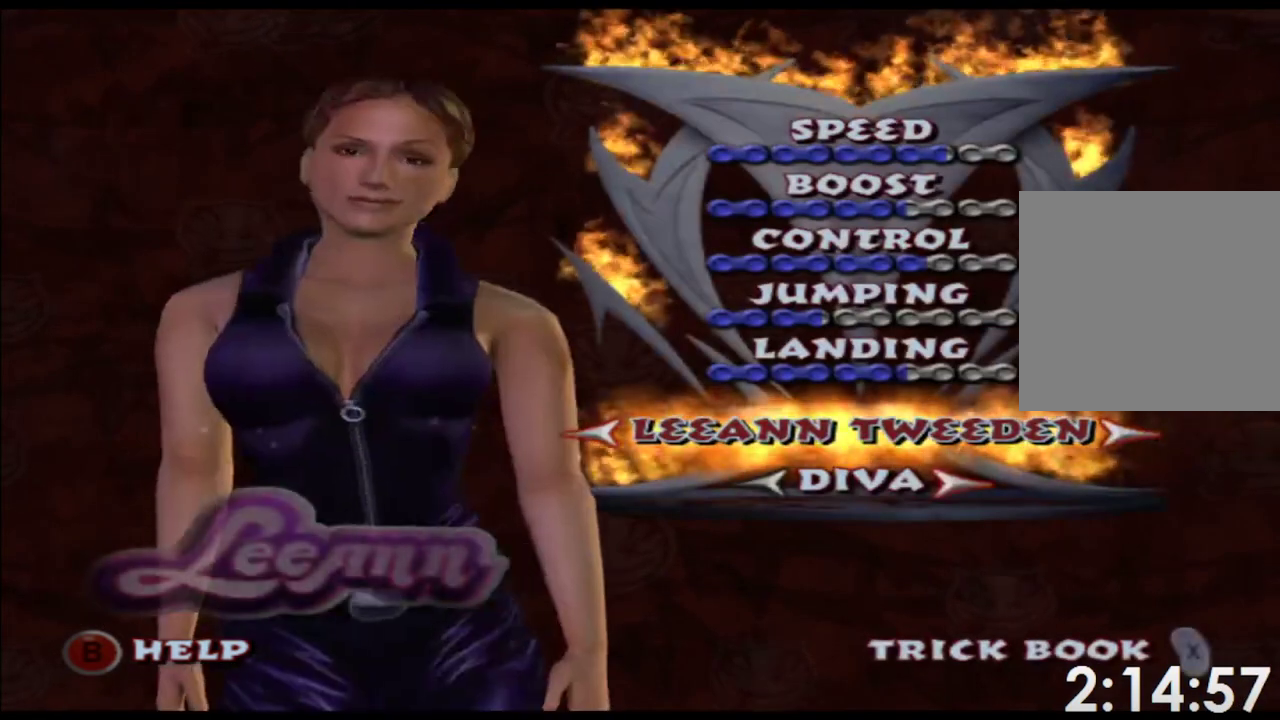
{"buttons": ["A"], "left_stick": "center", "right_stick": "center", "events": [[17, "A", "down"], [17, "X", "up"], [83, "A", "up"], [83, "X", "down"], [167, "A", "down"], [167, "X", "up"], [233, "A", "up"], [233, "X", "down"], [300, "A", "down"], [300, "X", "up"], [367, "A", "up"], [383, "X", "down"], [450, "X", "up"], [467, "A", "down"]]}
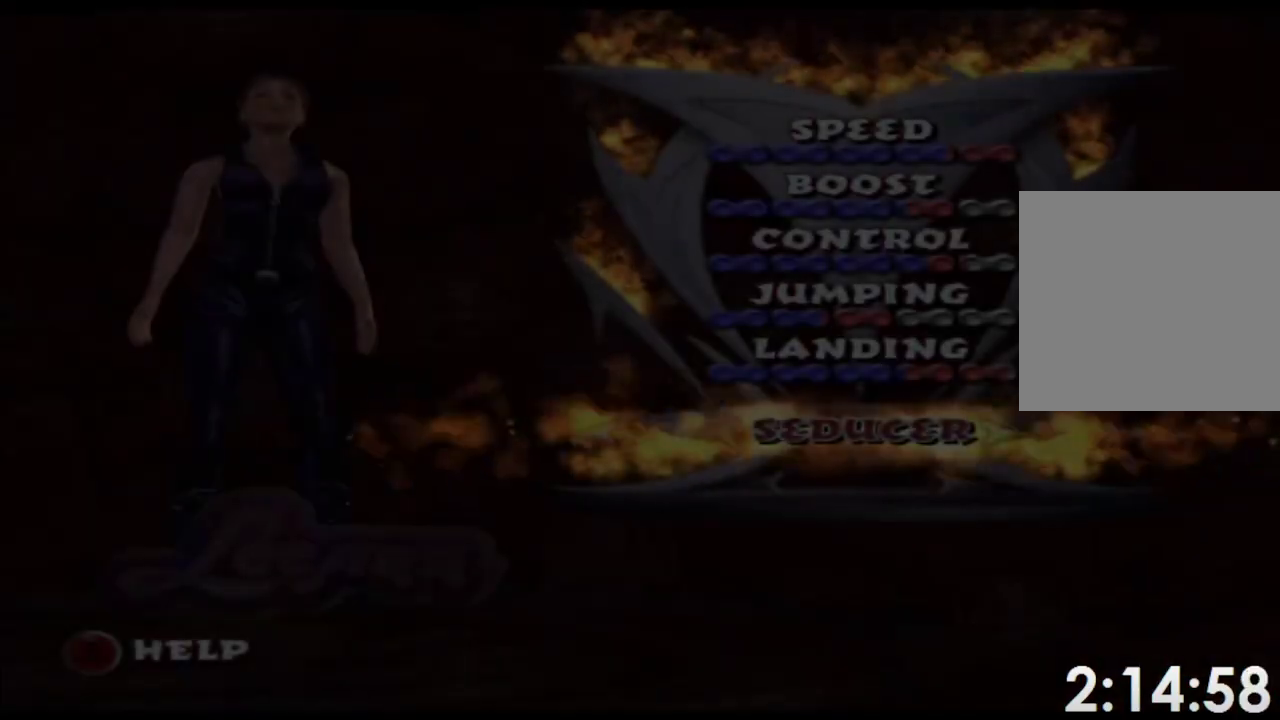
{"buttons": ["X"], "left_stick": "center", "right_stick": "center", "events": [[17, "A", "up"], [33, "X", "down"], [100, "A", "down"], [100, "X", "up"], [167, "A", "up"], [167, "X", "down"], [233, "A", "down"], [233, "X", "up"], [317, "A", "up"], [317, "X", "down"], [383, "X", "up"], [400, "A", "down"], [450, "A", "up"], [467, "X", "down"]]}
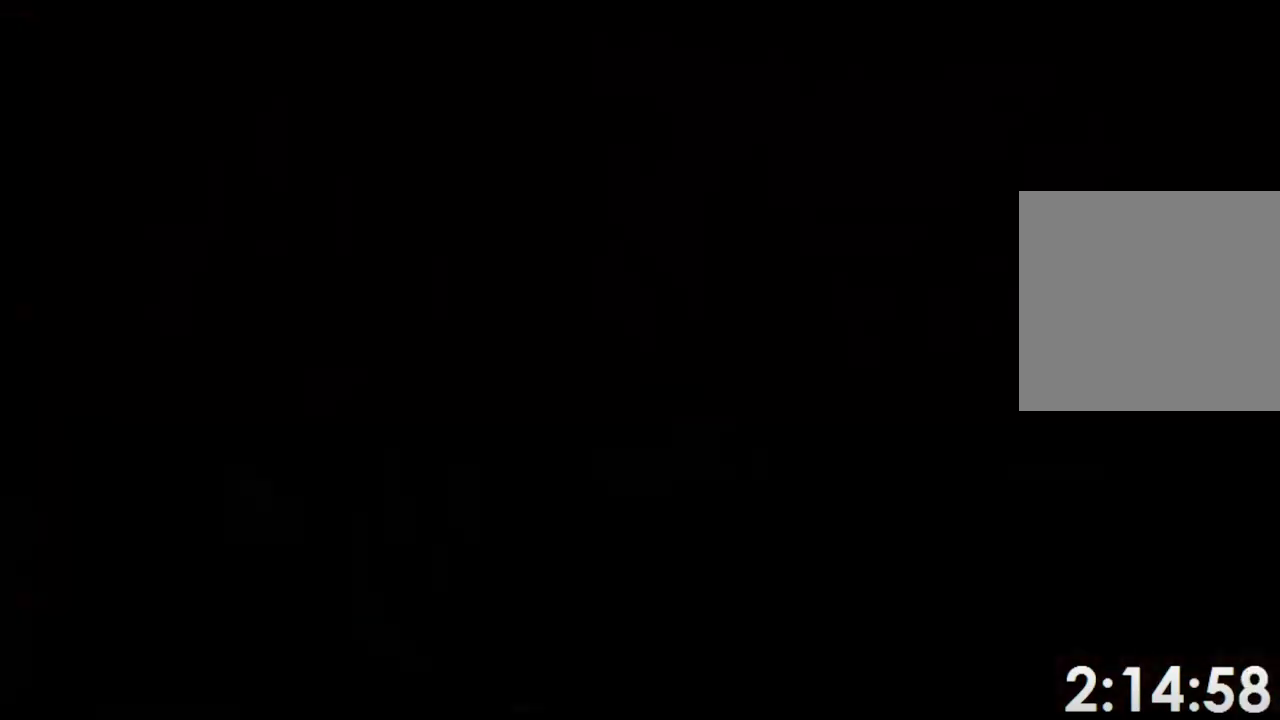
{"buttons": ["A"], "left_stick": "center", "right_stick": "center", "events": [[33, "A", "down"], [33, "X", "up"], [100, "A", "up"], [100, "X", "down"], [183, "A", "down"], [183, "X", "up"], [233, "A", "up"], [250, "X", "down"], [317, "A", "down"], [317, "X", "up"], [383, "A", "up"], [400, "X", "down"], [467, "A", "down"], [467, "X", "up"]]}
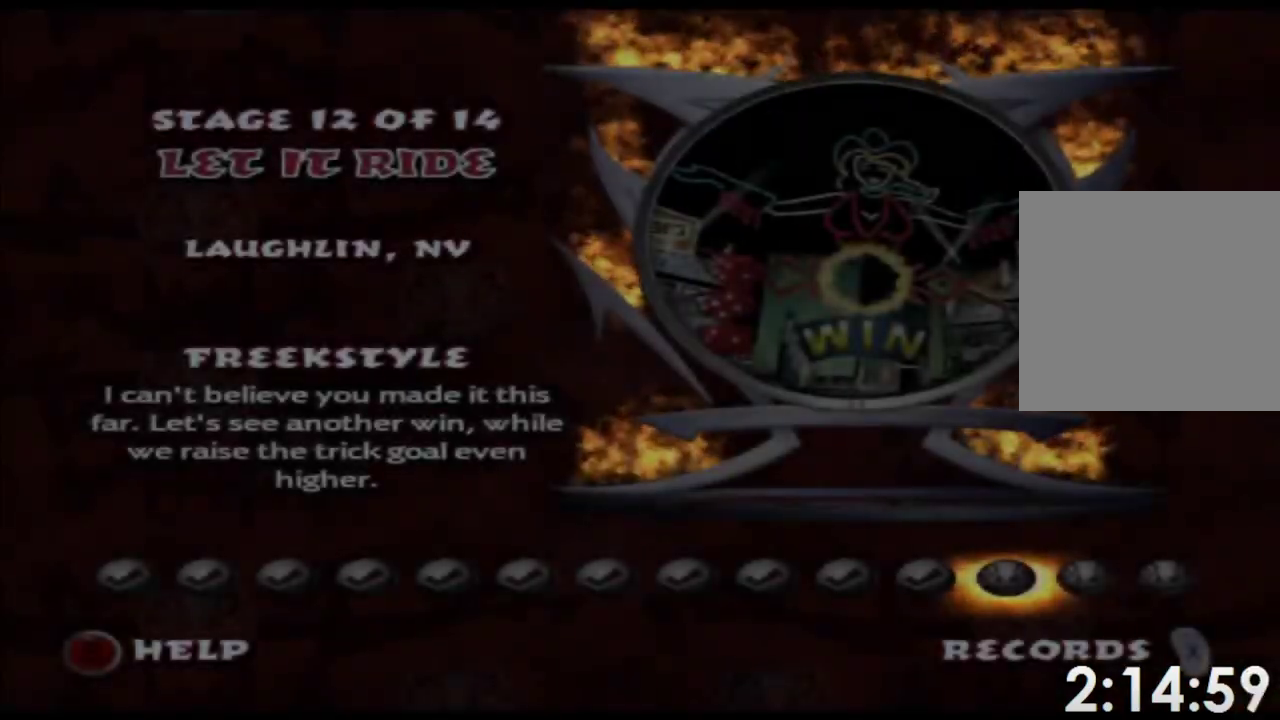
{"buttons": [], "left_stick": "center", "right_stick": "center", "events": [[33, "A", "up"], [33, "X", "down"], [117, "A", "down"], [117, "X", "up"], [183, "A", "up"], [183, "X", "down"], [250, "X", "up"]]}
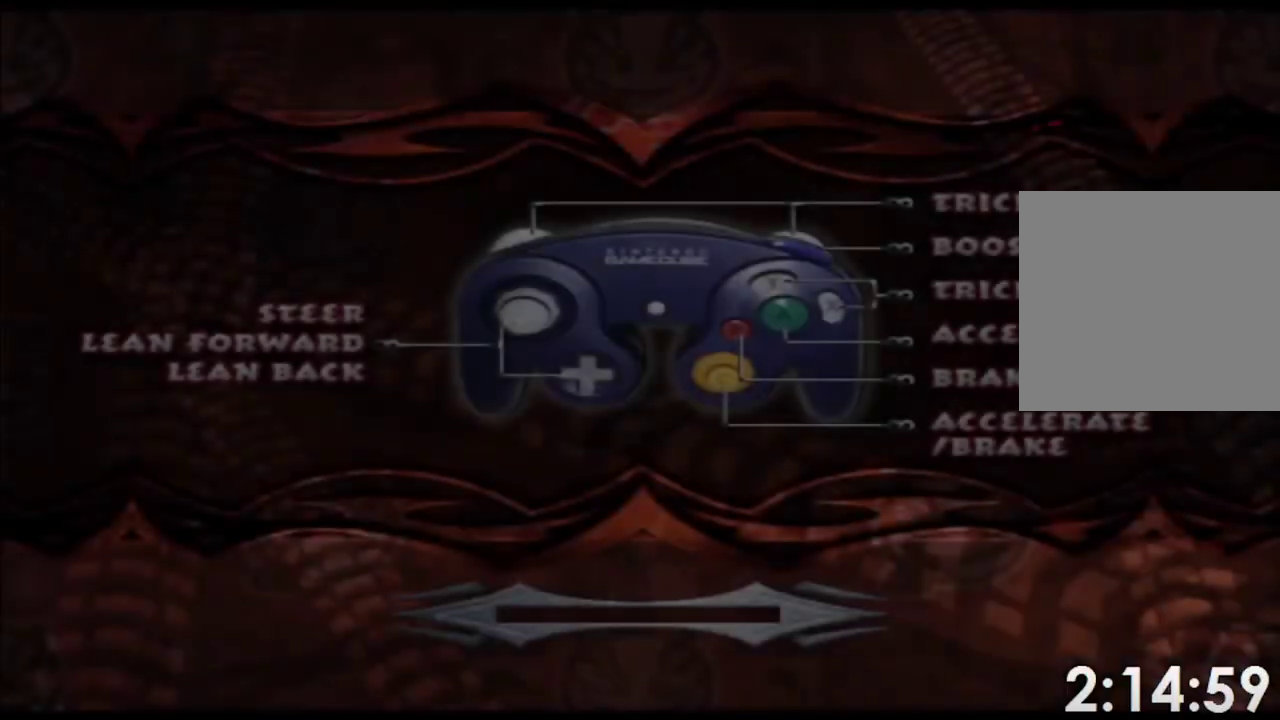
{"buttons": [], "left_stick": "center", "right_stick": "center", "events": [[117, "A", "down"], [150, "A", "up"], [233, "A", "down"], [300, "A", "up"]]}
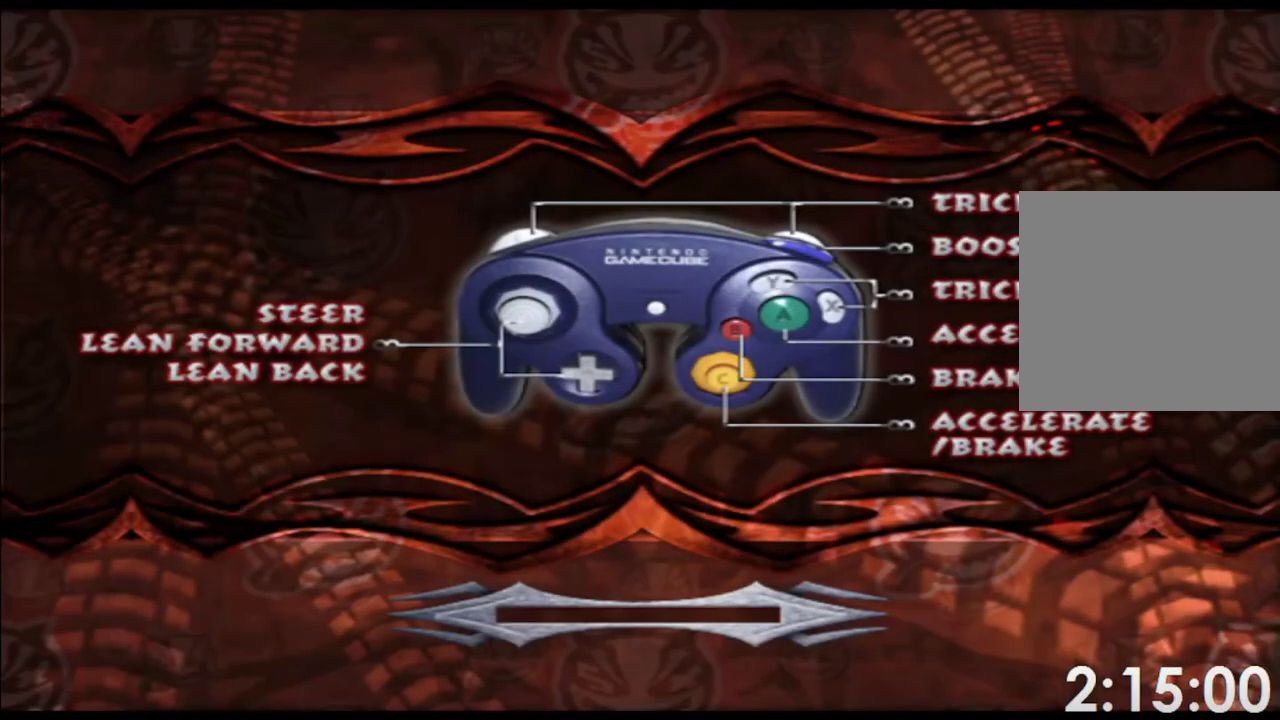
{"buttons": [], "left_stick": "center", "right_stick": "center", "events": []}
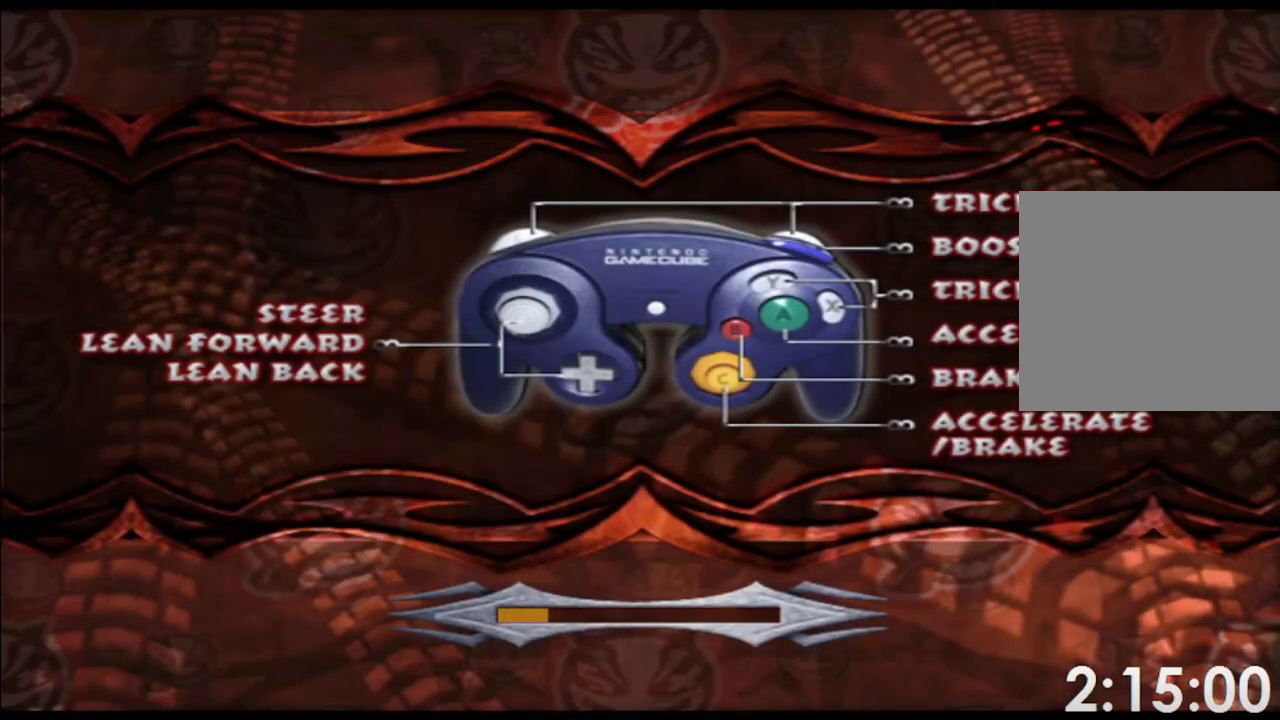
{"buttons": [], "left_stick": "center", "right_stick": "center", "events": []}
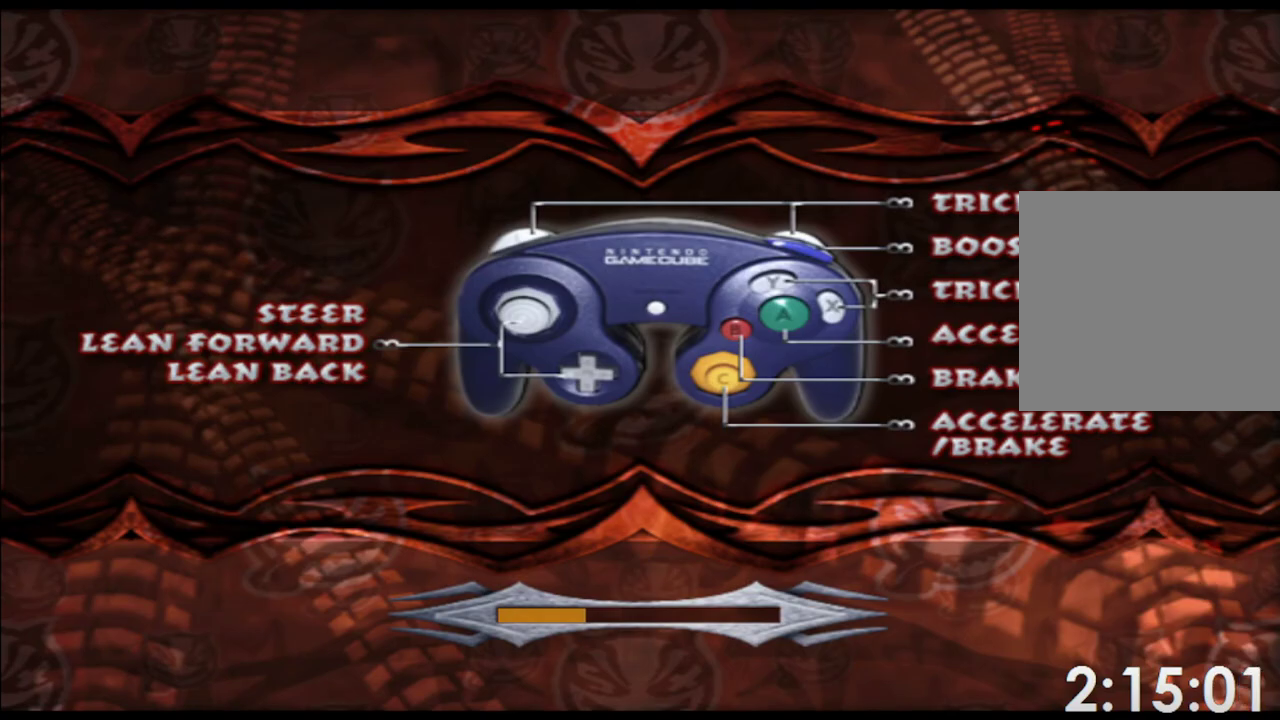
{"buttons": [], "left_stick": "center", "right_stick": "center", "events": []}
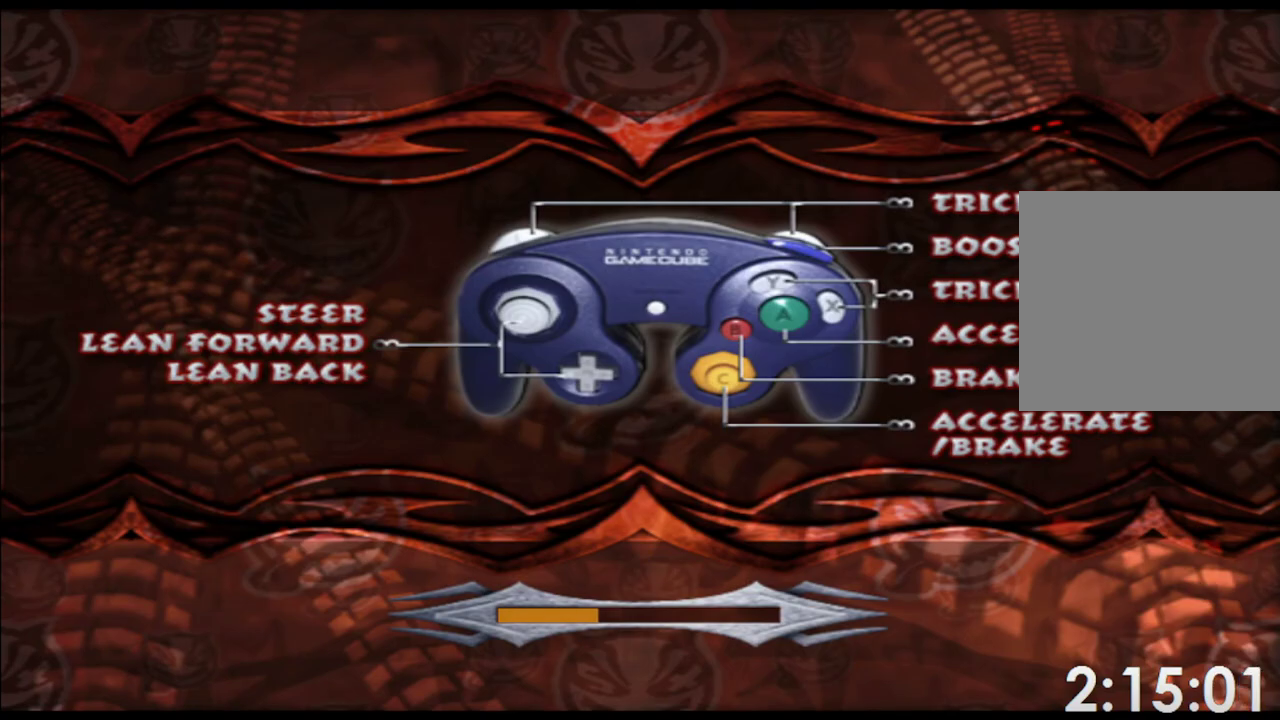
{"buttons": [], "left_stick": "center", "right_stick": "center", "events": []}
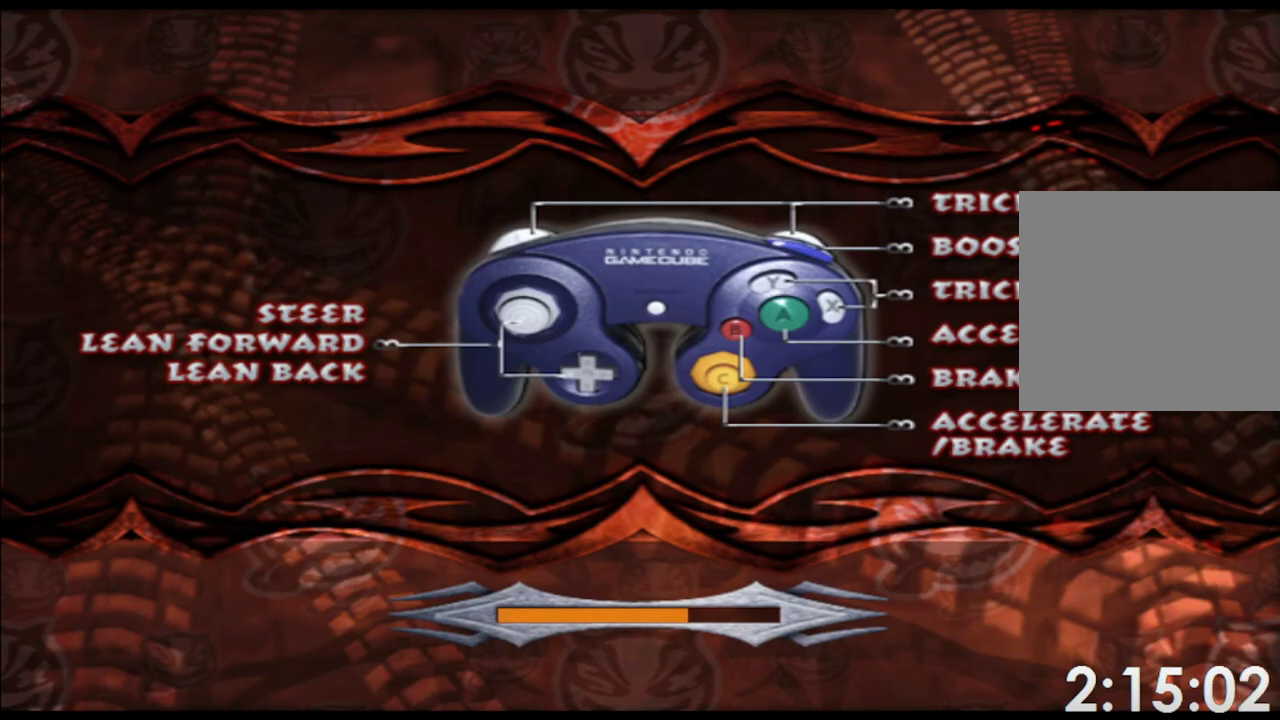
{"buttons": [], "left_stick": "center", "right_stick": "center", "events": []}
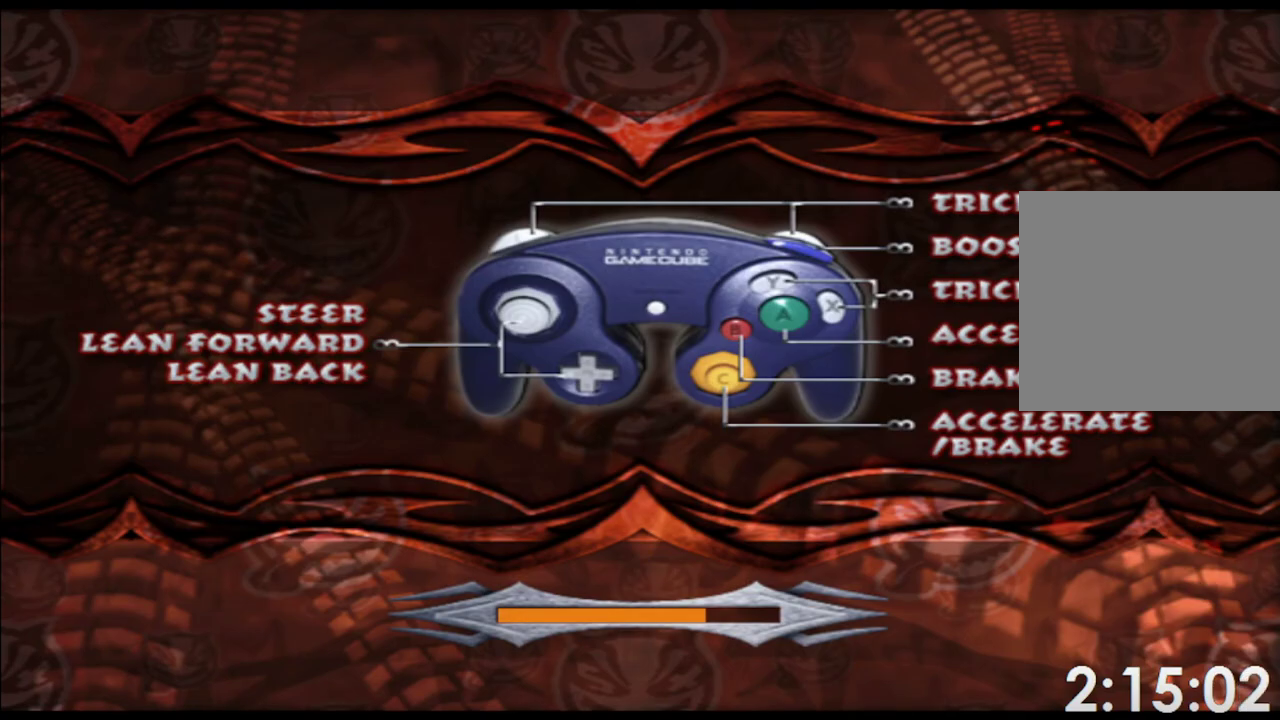
{"buttons": [], "left_stick": "center", "right_stick": "center", "events": []}